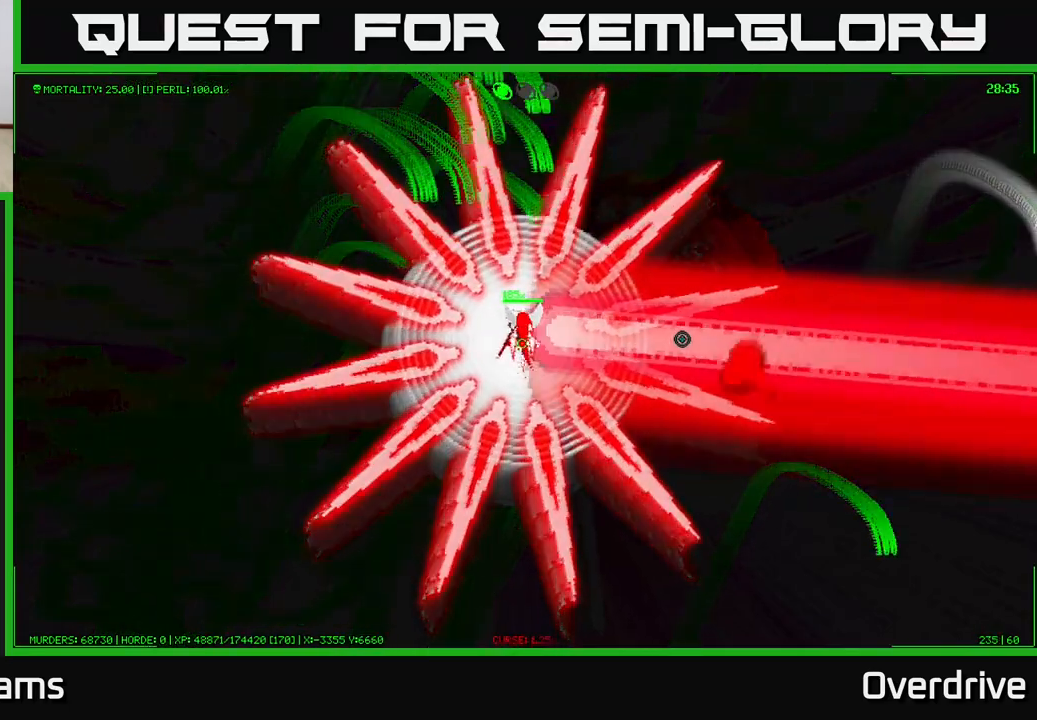
Gameplay with a controller (Xbox layout); each line is a JSON object with the inputs held at the frame after it. "events" lists button and stick changes between this image and that frame as [ms after this image, input, new state], when the widget could be followed in between.
{"buttons": [], "left_stick": "up", "right_stick": "center", "events": [[183, "left_stick", "up-left"], [500, "left_stick", "up"]]}
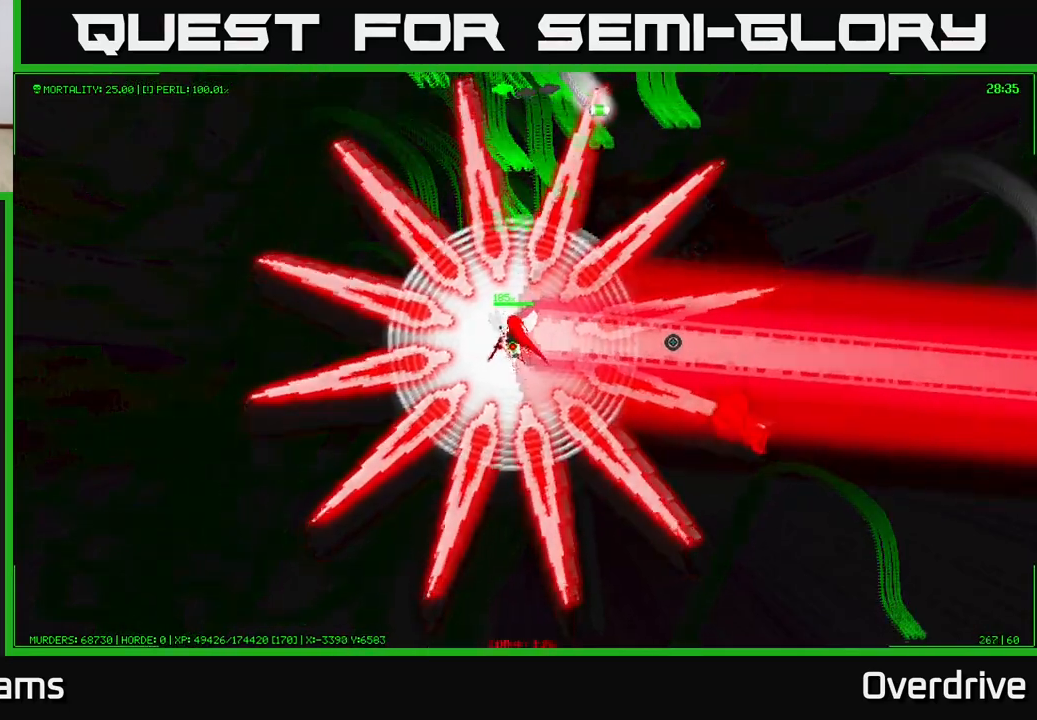
{"buttons": [], "left_stick": "up", "right_stick": "center", "events": []}
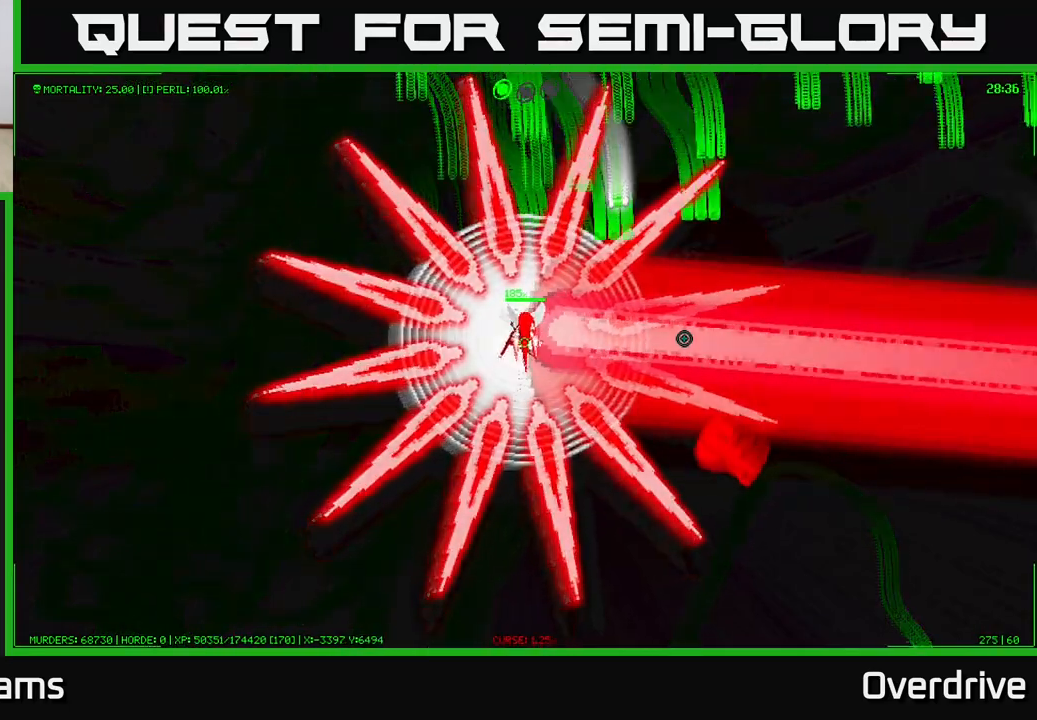
{"buttons": [], "left_stick": "up", "right_stick": "center", "events": []}
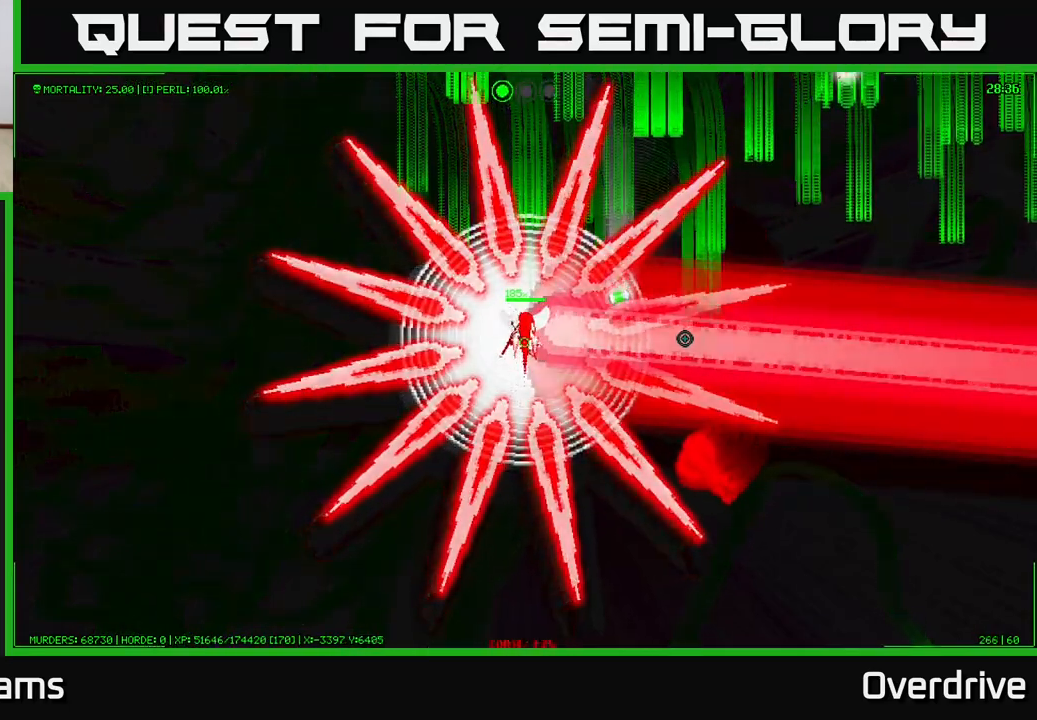
{"buttons": [], "left_stick": "right", "right_stick": "center", "events": [[117, "left_stick", "up-right"], [217, "left_stick", "right"]]}
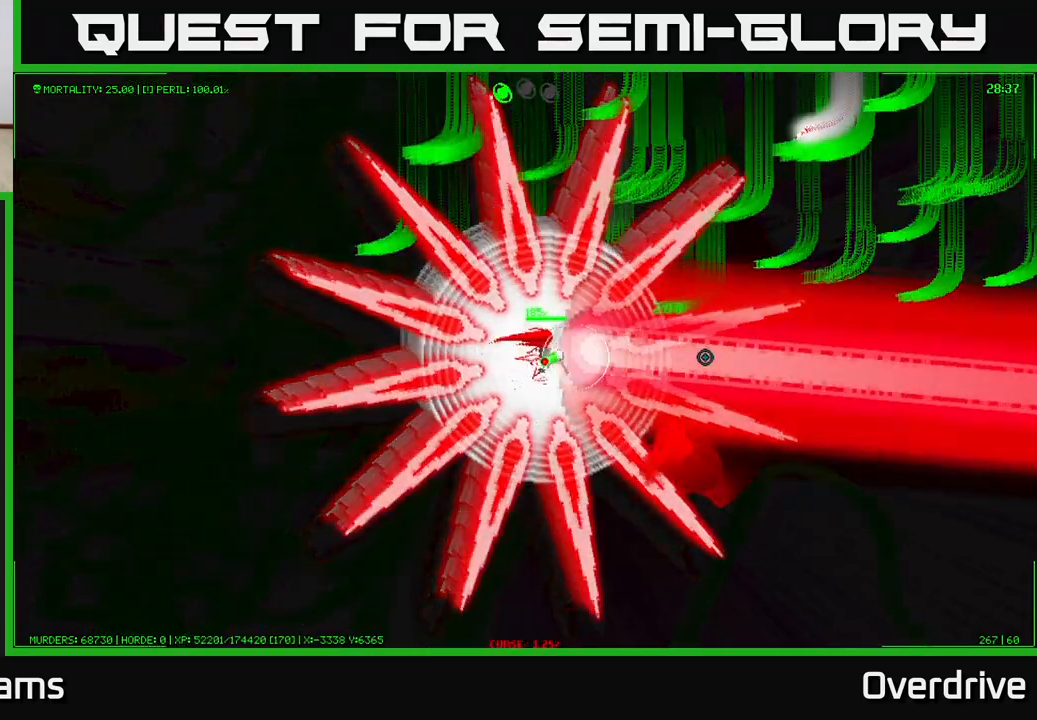
{"buttons": [], "left_stick": "up-left", "right_stick": "center", "events": [[267, "left_stick", "up-right"], [500, "left_stick", "up-left"]]}
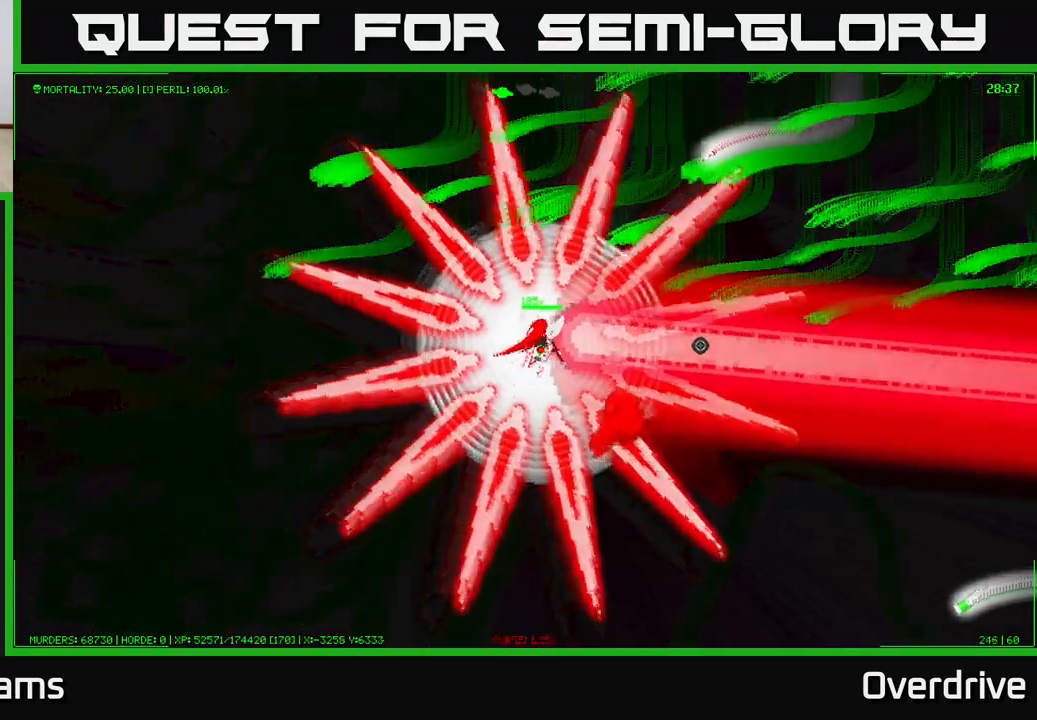
{"buttons": [], "left_stick": "left", "right_stick": "center", "events": [[350, "left_stick", "left"]]}
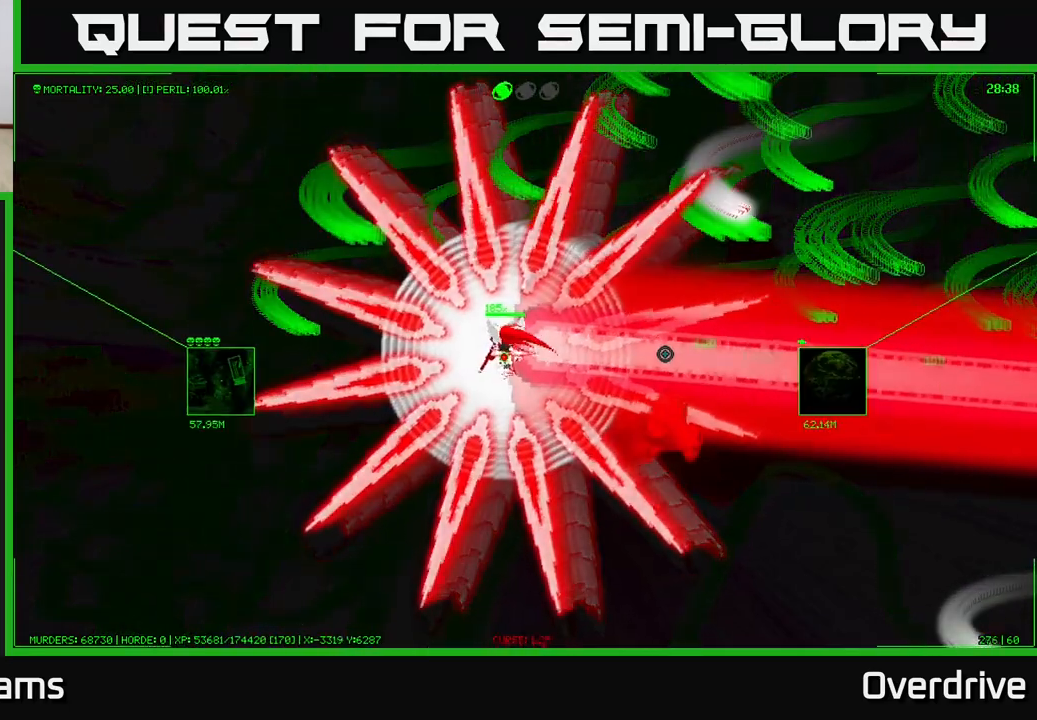
{"buttons": [], "left_stick": "up-left", "right_stick": "center", "events": [[200, "left_stick", "up-left"]]}
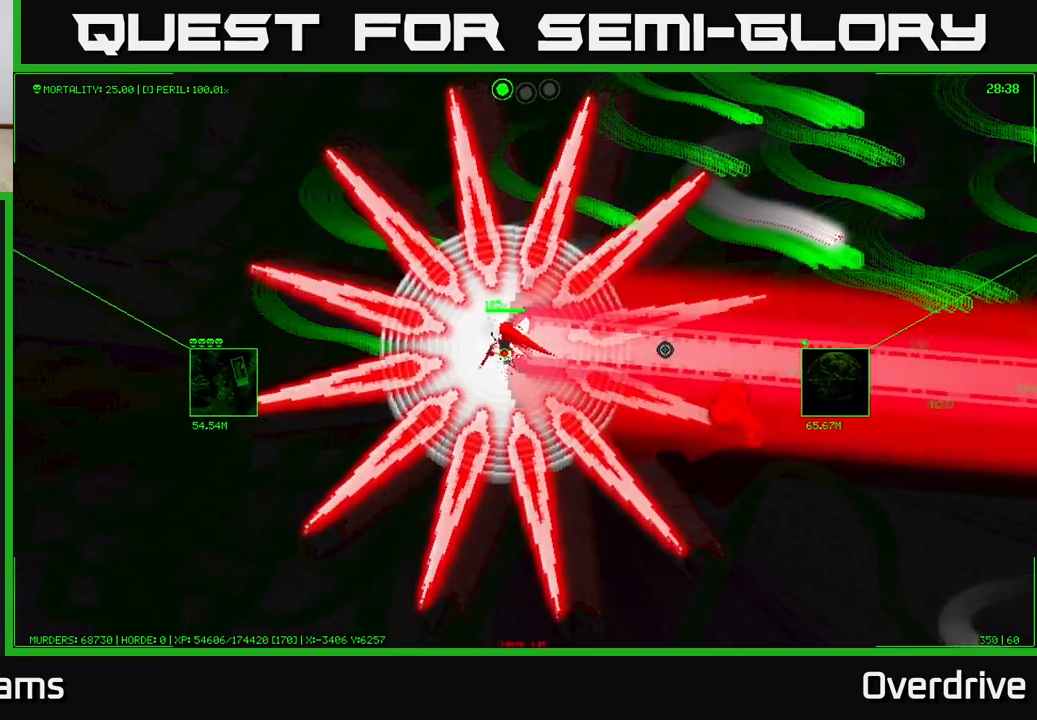
{"buttons": [], "left_stick": "up-right", "right_stick": "center", "events": [[117, "left_stick", "up"], [267, "left_stick", "up-right"]]}
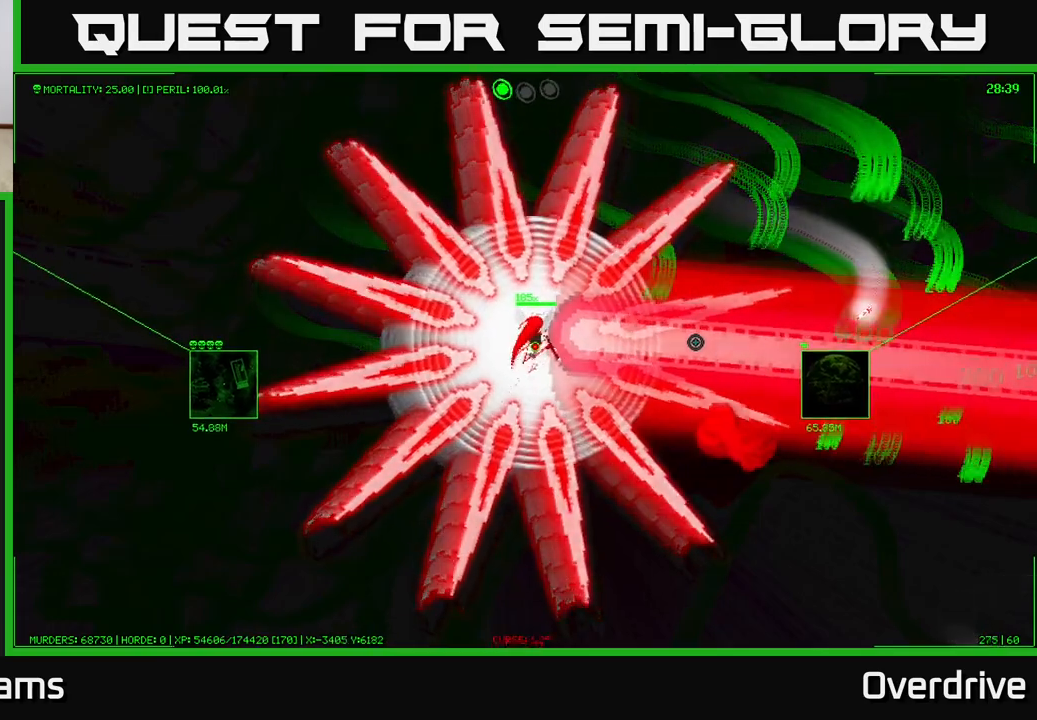
{"buttons": [], "left_stick": "right", "right_stick": "center", "events": [[350, "left_stick", "right"]]}
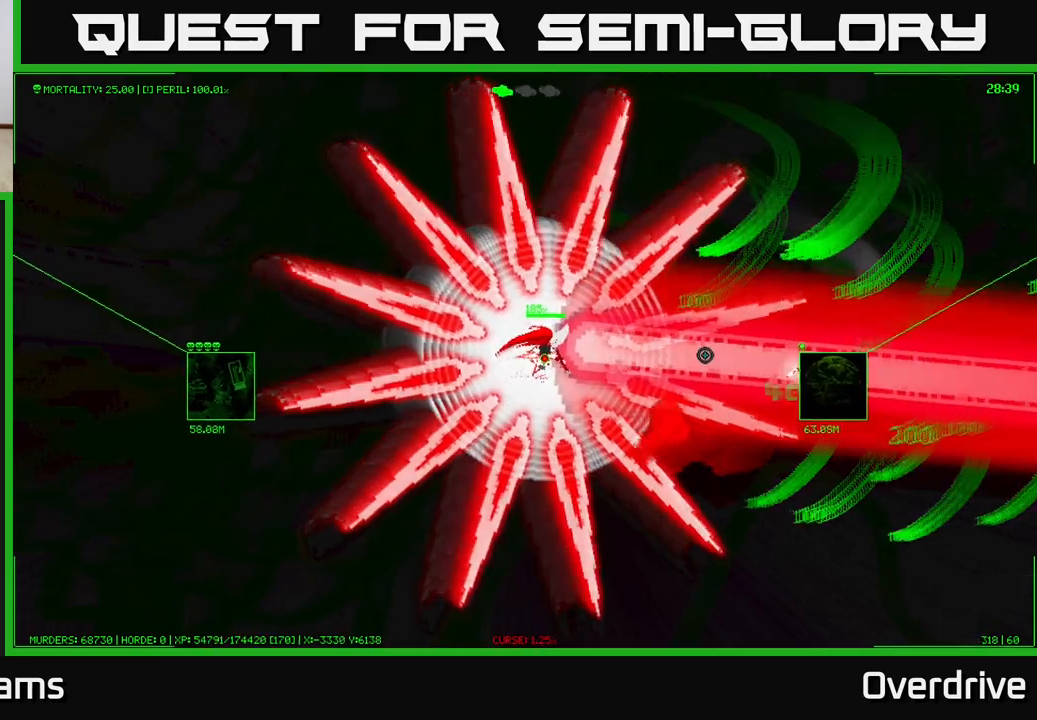
{"buttons": [], "left_stick": "up-right", "right_stick": "center", "events": [[350, "left_stick", "up-right"]]}
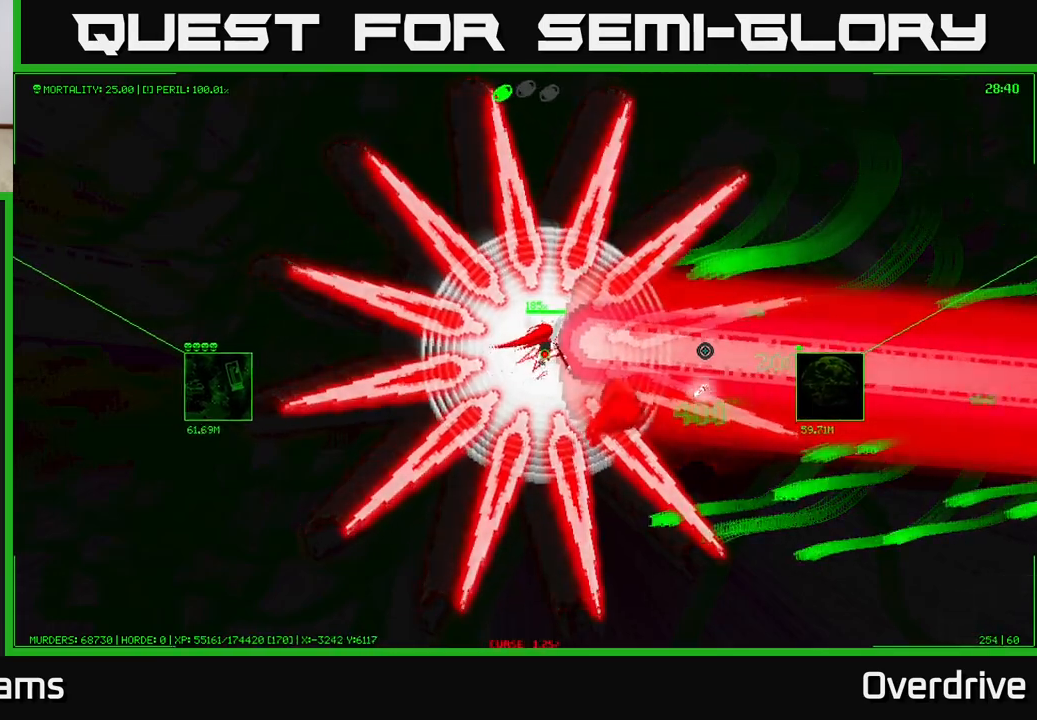
{"buttons": [], "left_stick": "right", "right_stick": "center", "events": [[100, "left_stick", "right"]]}
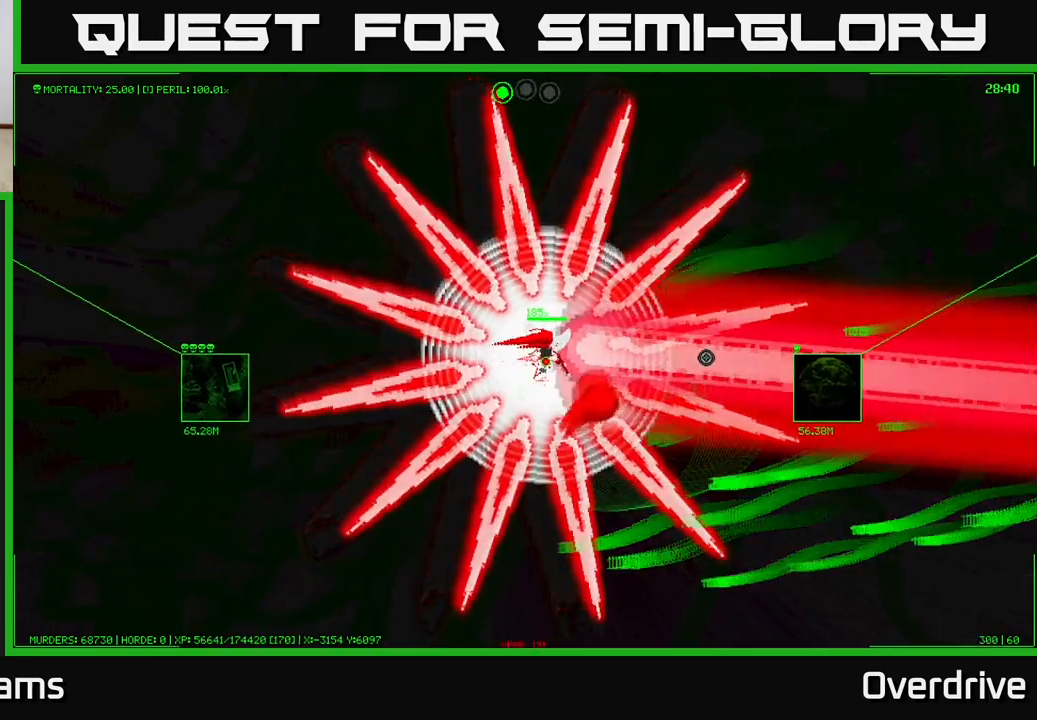
{"buttons": [], "left_stick": "down", "right_stick": "center", "events": [[300, "left_stick", "down"]]}
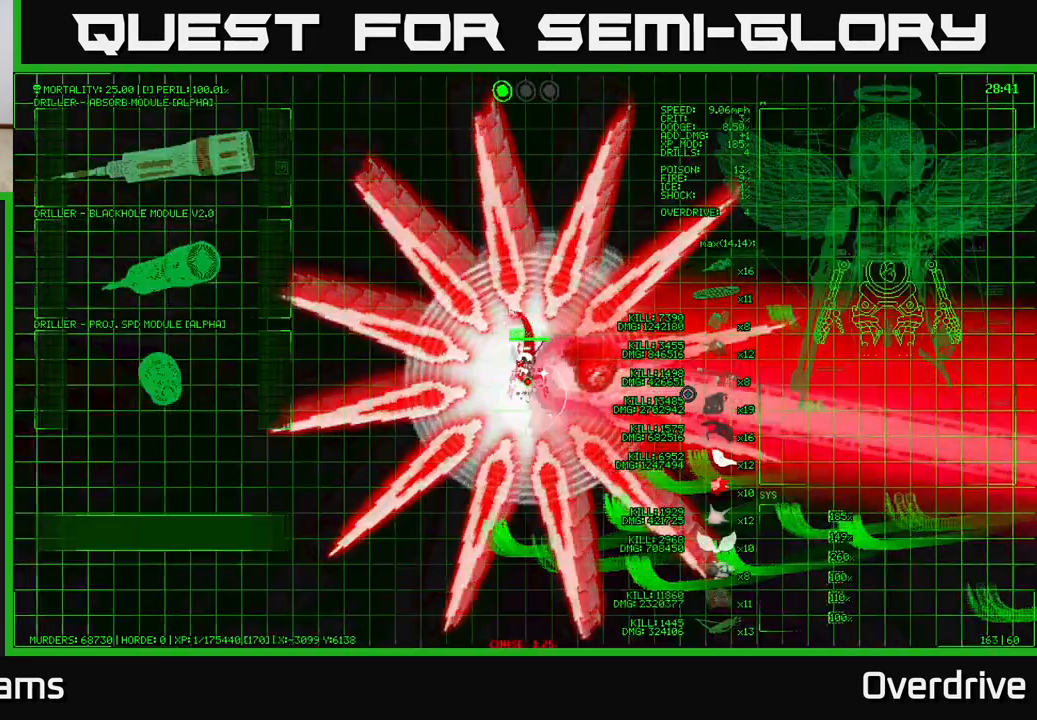
{"buttons": [], "left_stick": "down-right", "right_stick": "center", "events": [[233, "left_stick", "down-right"]]}
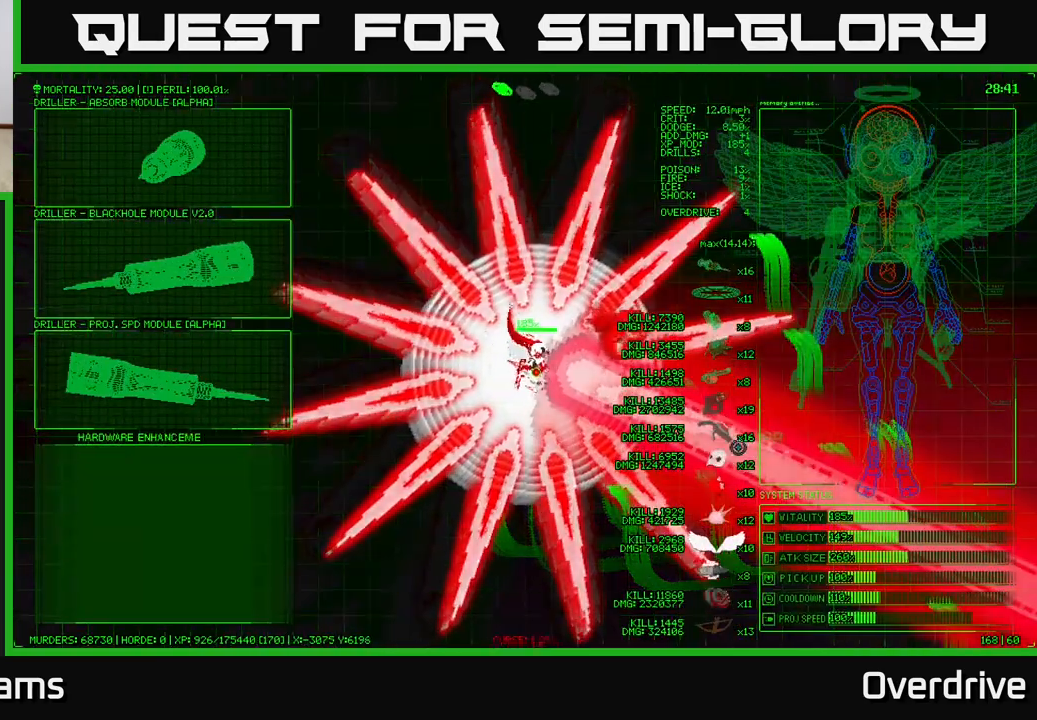
{"buttons": [], "left_stick": "right", "right_stick": "center", "events": [[83, "left_stick", "right"]]}
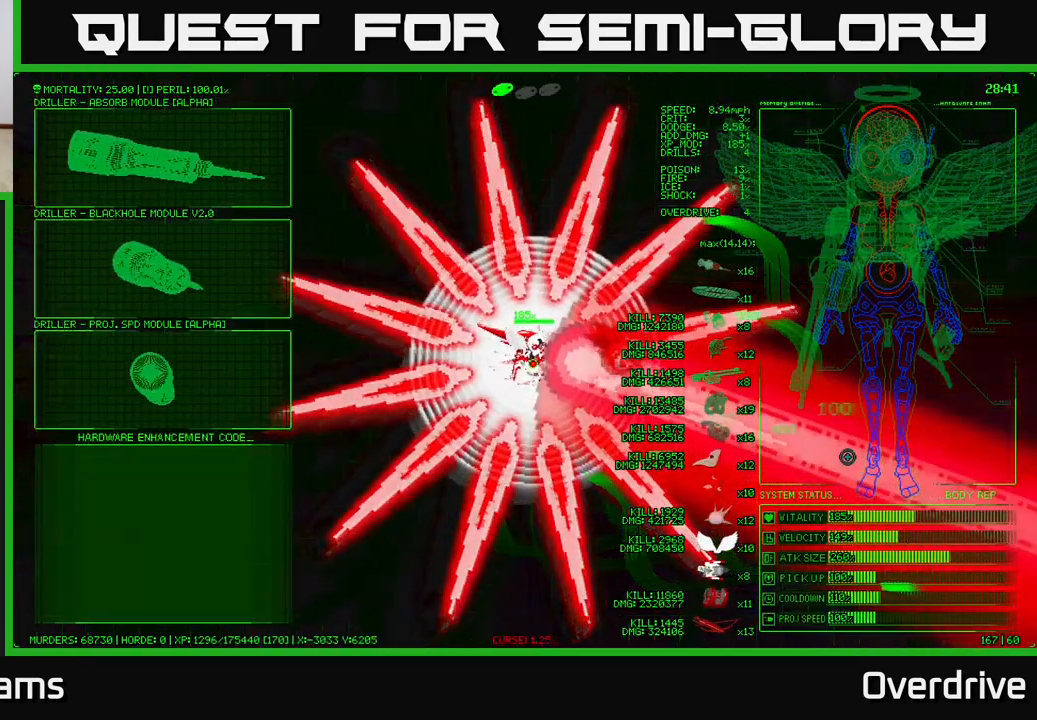
{"buttons": [], "left_stick": "right", "right_stick": "center", "events": []}
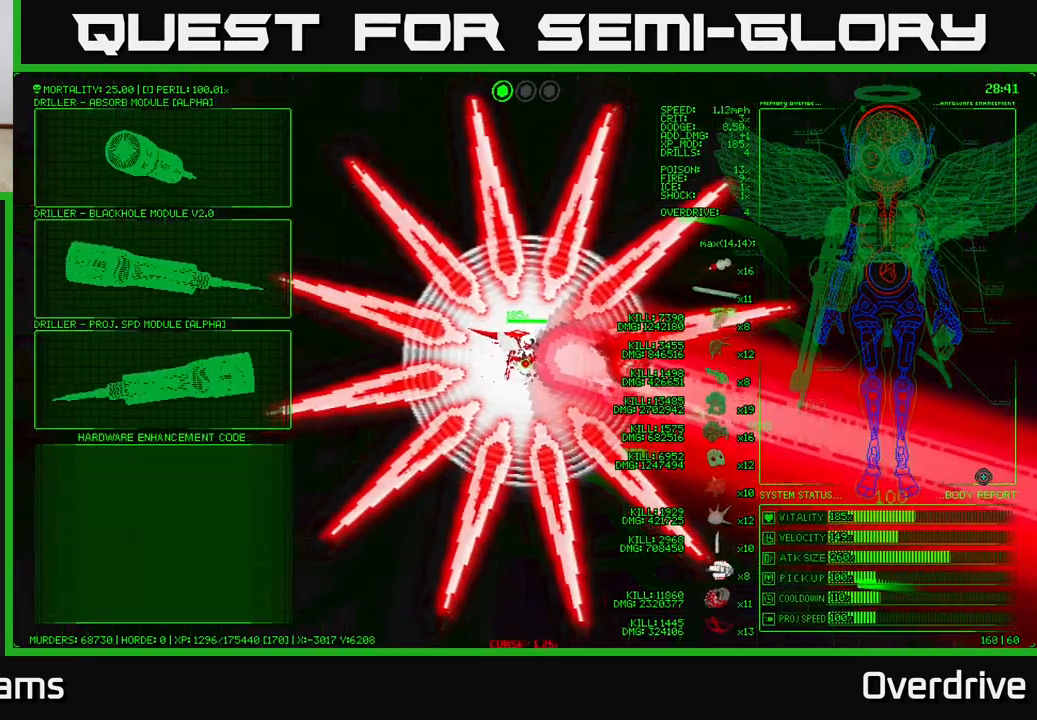
{"buttons": [], "left_stick": "right", "right_stick": "center", "events": [[150, "right_stick", "right"], [467, "right_stick", "center"]]}
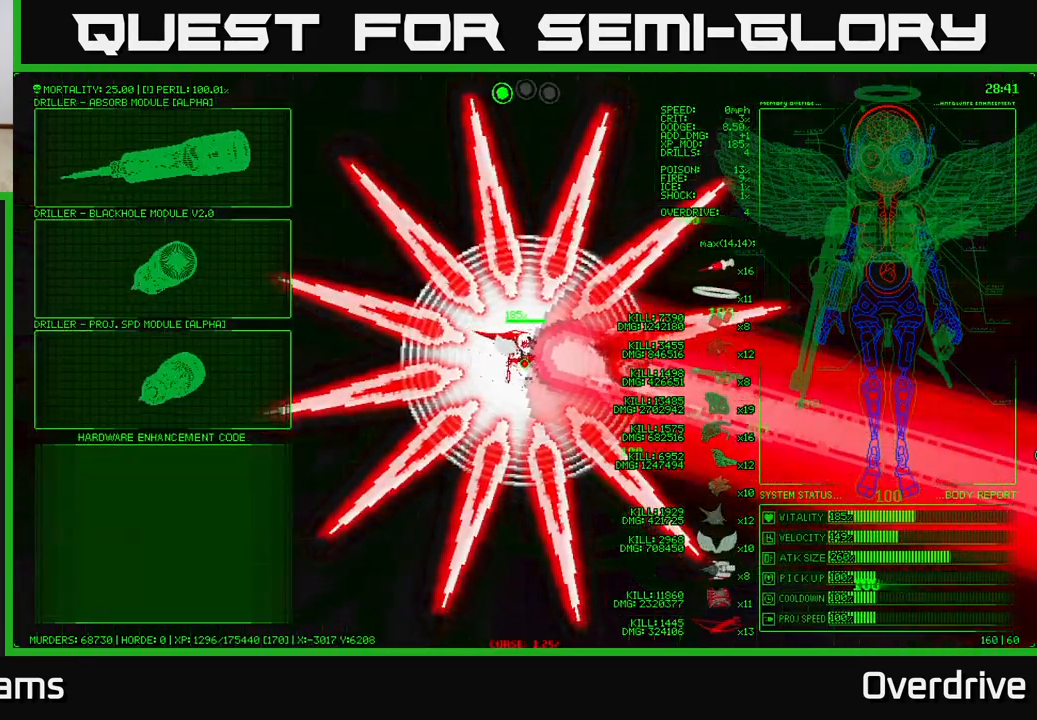
{"buttons": [], "left_stick": "left", "right_stick": "center", "events": [[167, "left_stick", "up-left"], [283, "left_stick", "left"]]}
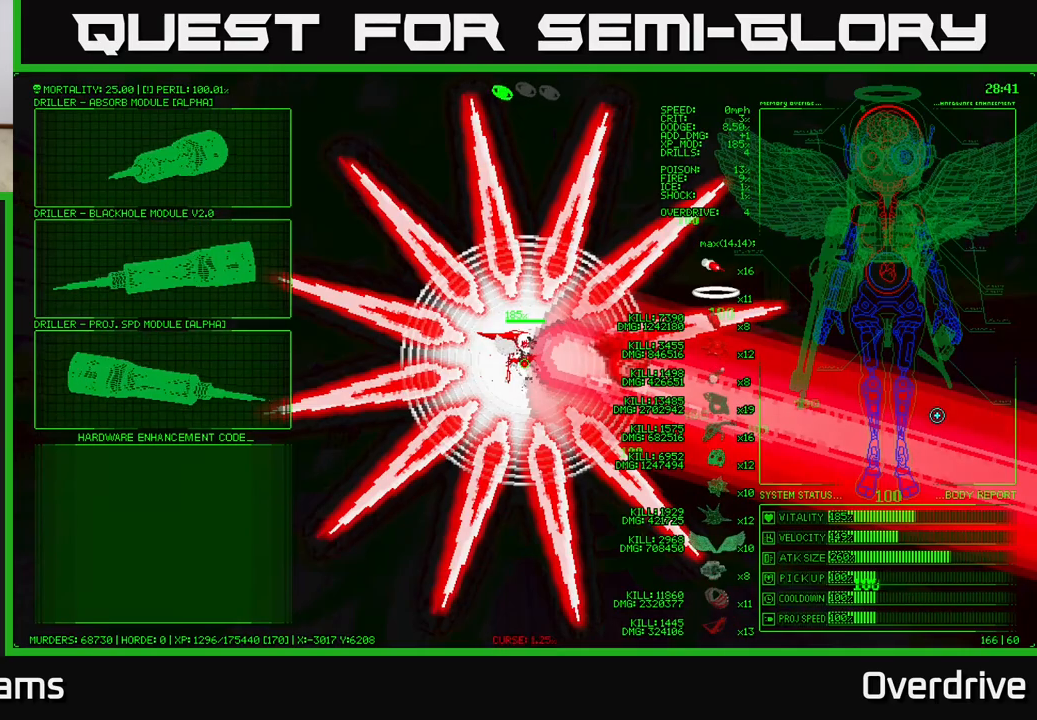
{"buttons": [], "left_stick": "left", "right_stick": "center", "events": []}
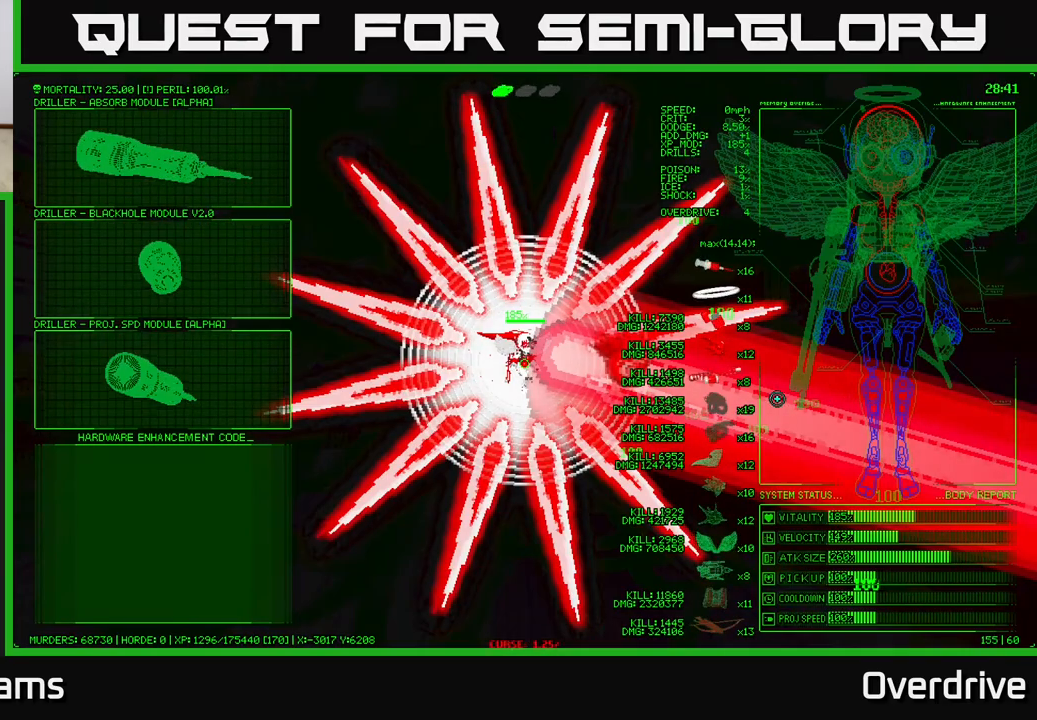
{"buttons": [], "left_stick": "up-left", "right_stick": "center", "events": [[250, "left_stick", "up-left"]]}
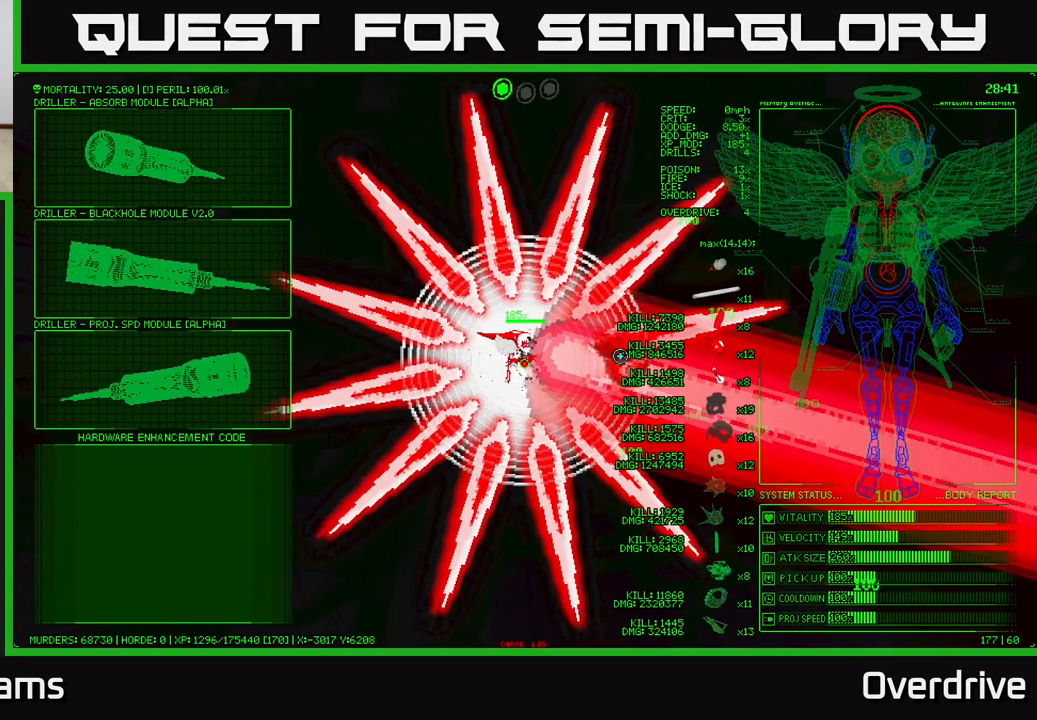
{"buttons": [], "left_stick": "up-left", "right_stick": "center", "events": []}
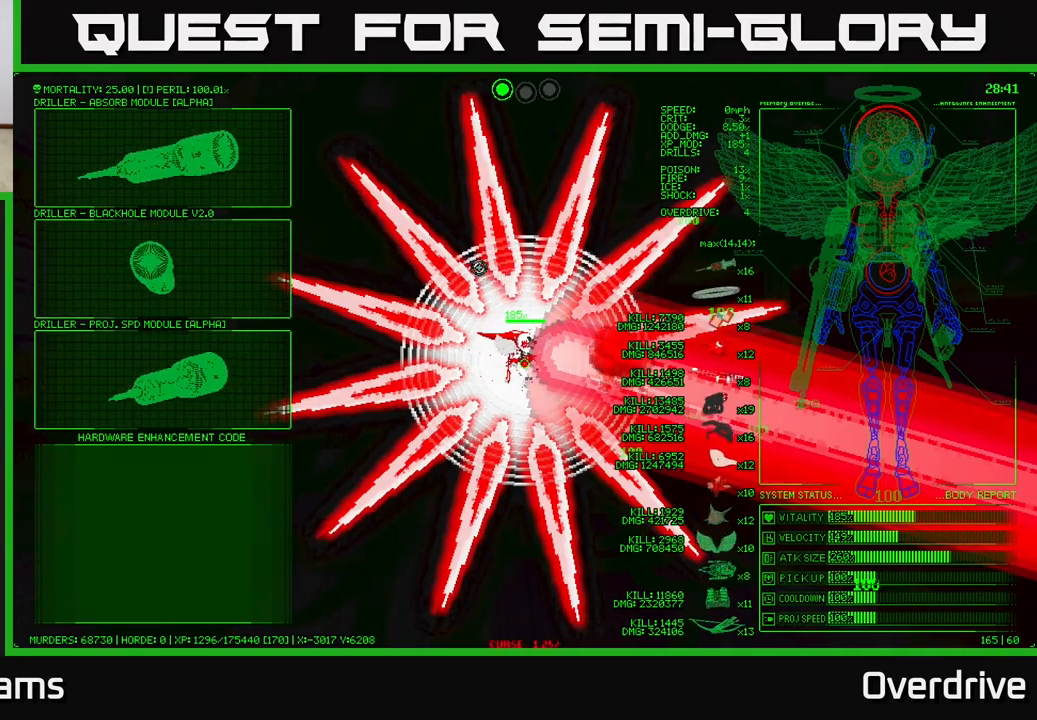
{"buttons": [], "left_stick": "left", "right_stick": "center", "events": [[117, "left_stick", "left"]]}
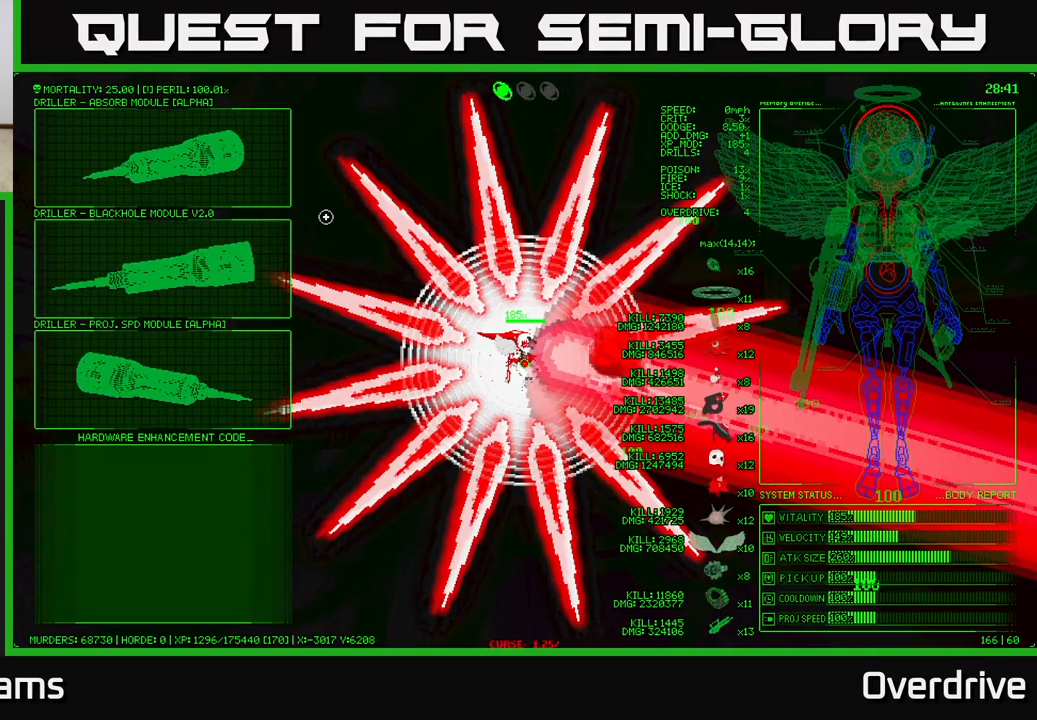
{"buttons": [], "left_stick": "right", "right_stick": "center", "events": [[267, "A", "down"], [300, "left_stick", "center"], [417, "A", "up"], [450, "left_stick", "right"]]}
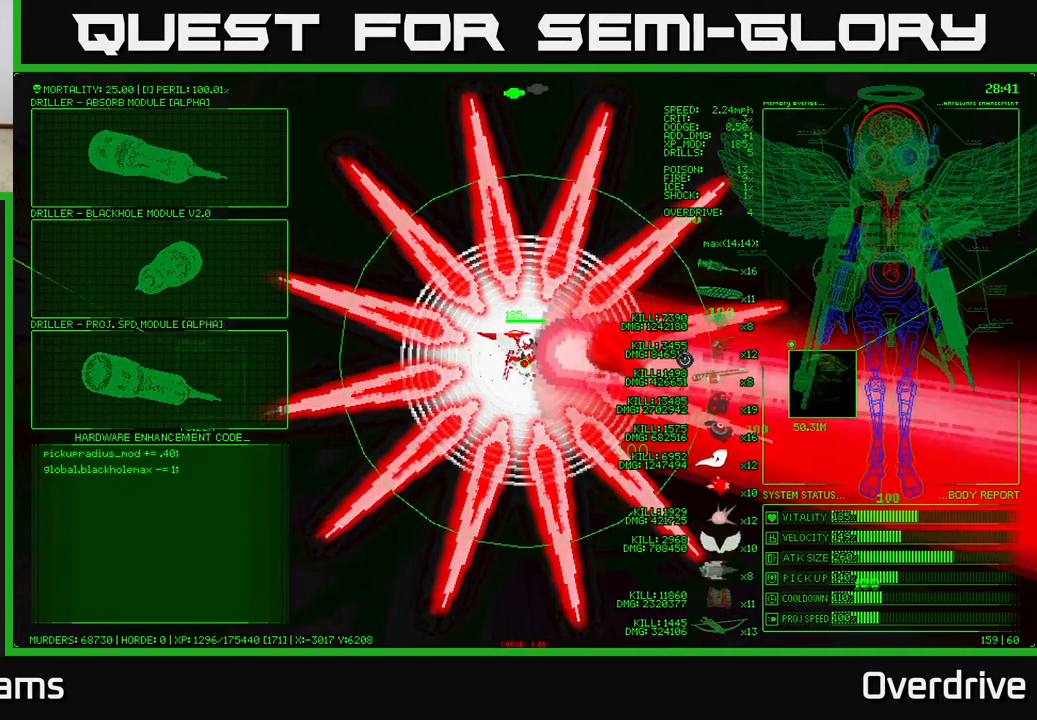
{"buttons": [], "left_stick": "right", "right_stick": "center", "events": []}
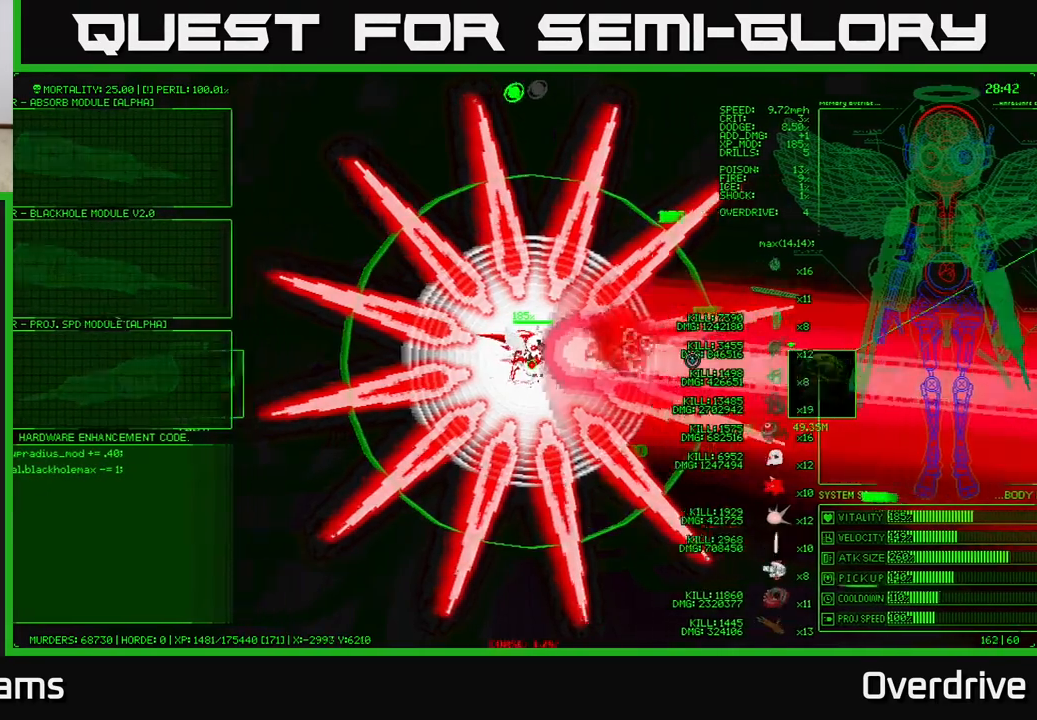
{"buttons": [], "left_stick": "right", "right_stick": "right", "events": [[183, "right_stick", "right"]]}
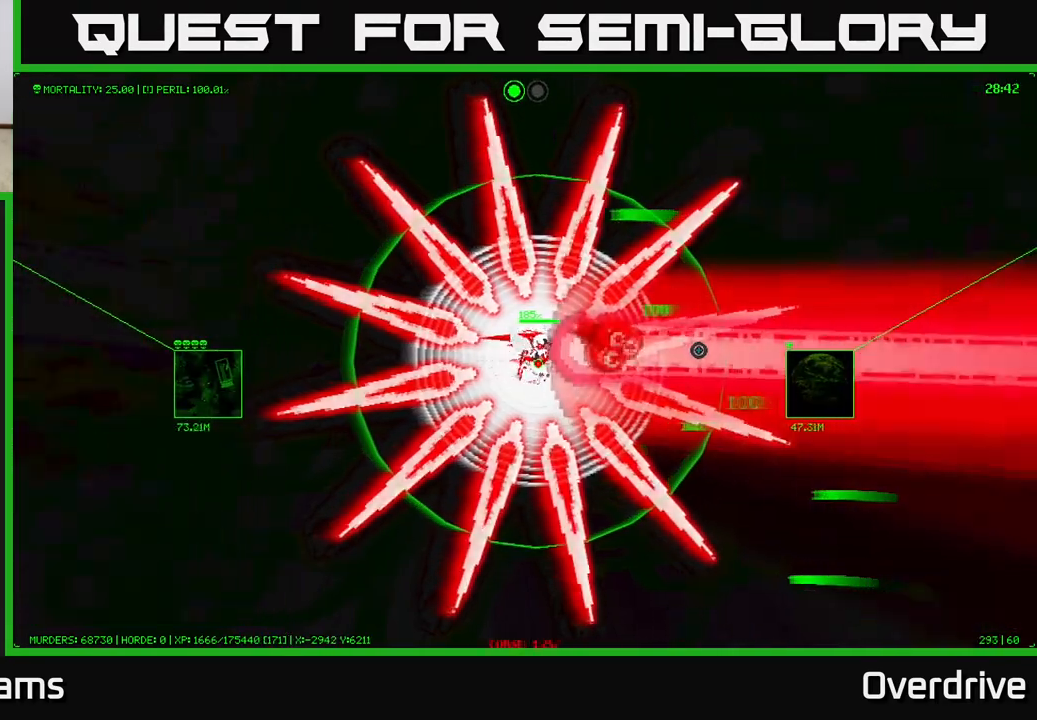
{"buttons": [], "left_stick": "right", "right_stick": "right", "events": []}
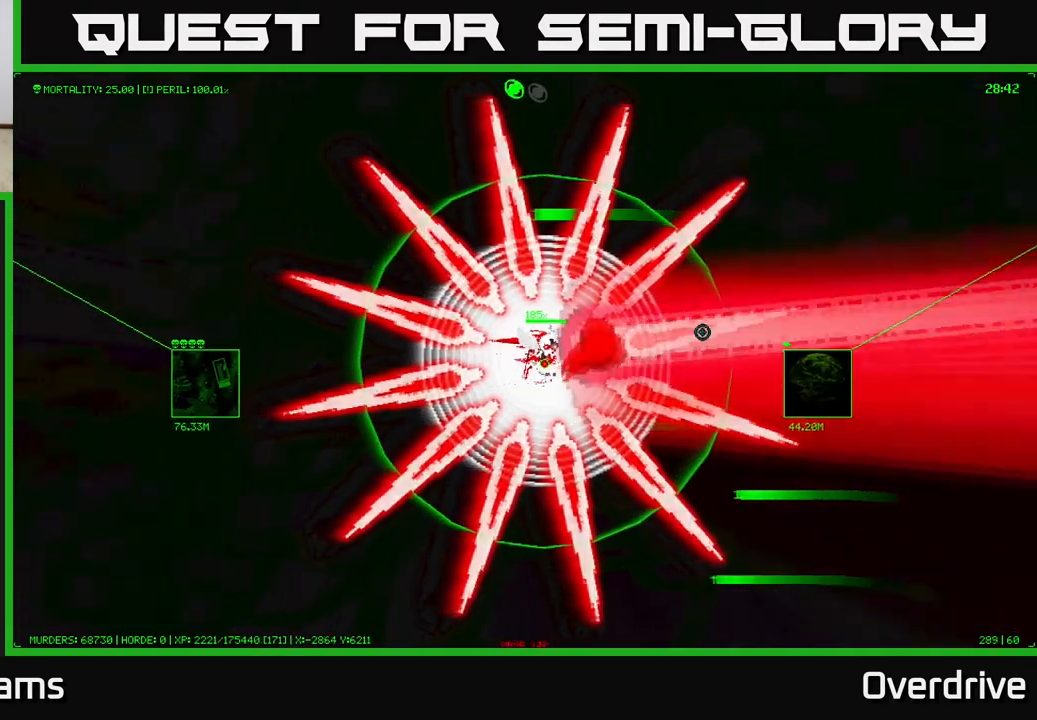
{"buttons": [], "left_stick": "down-right", "right_stick": "right", "events": [[133, "left_stick", "down-right"]]}
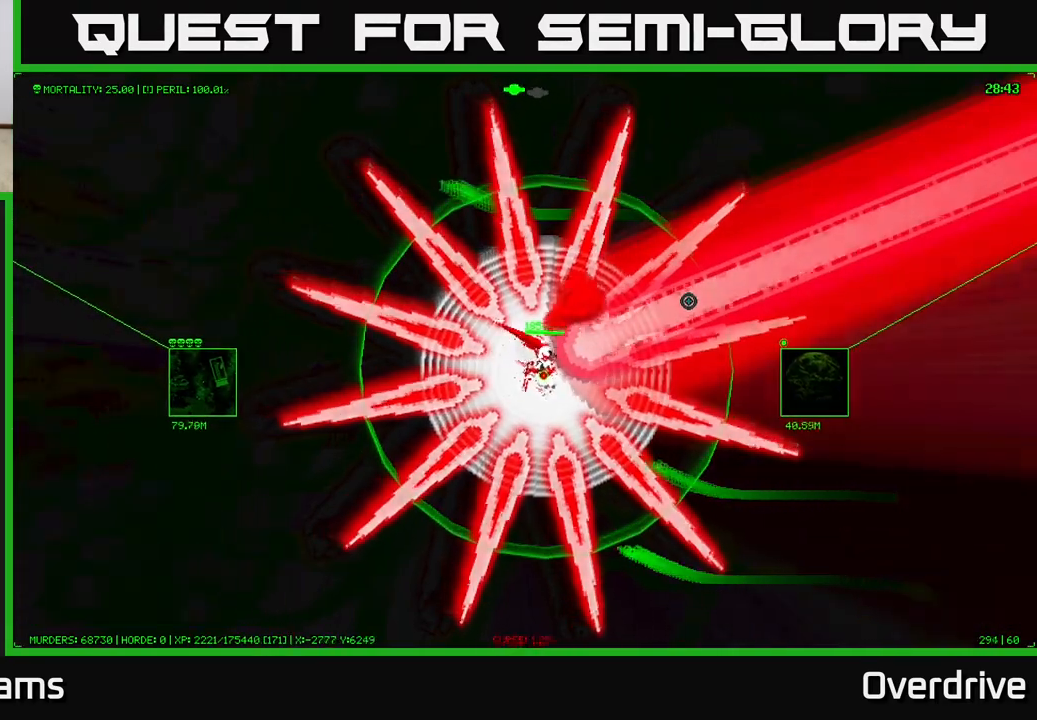
{"buttons": [], "left_stick": "down-right", "right_stick": "right", "events": []}
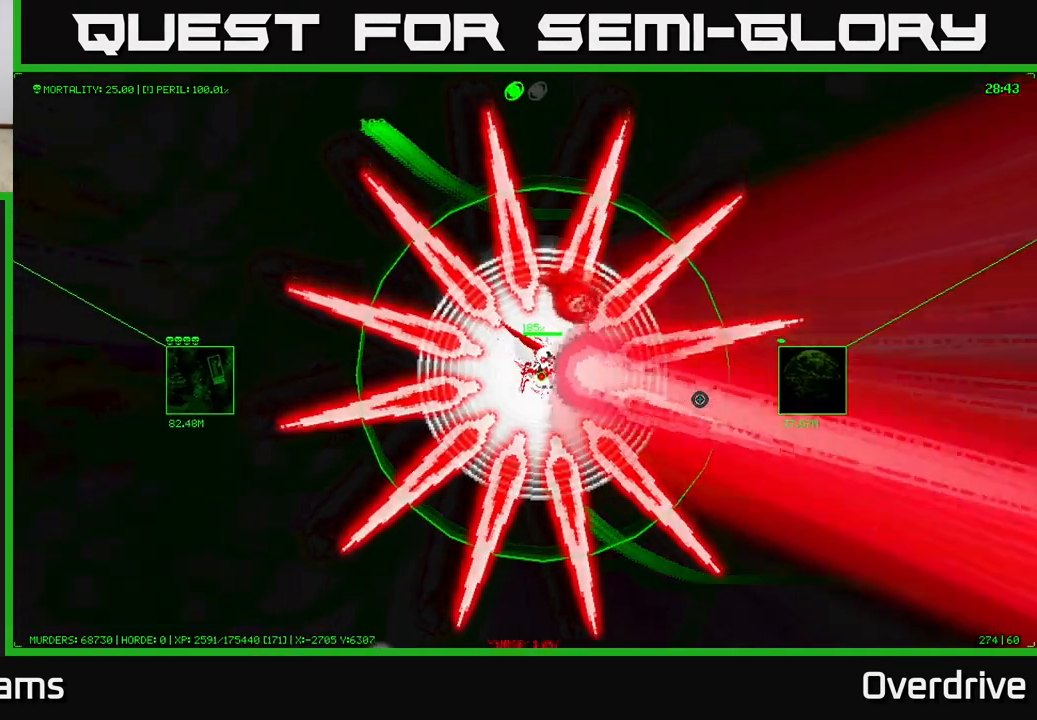
{"buttons": [], "left_stick": "right", "right_stick": "up-right", "events": [[167, "right_stick", "up-right"], [217, "left_stick", "right"]]}
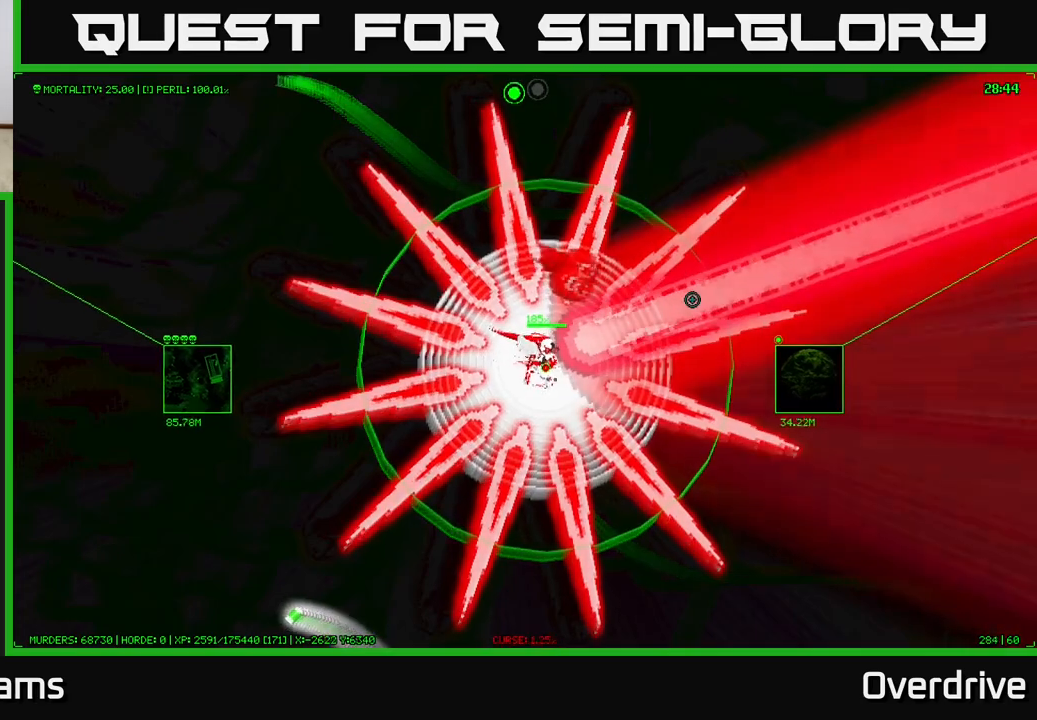
{"buttons": [], "left_stick": "right", "right_stick": "right", "events": [[50, "right_stick", "right"]]}
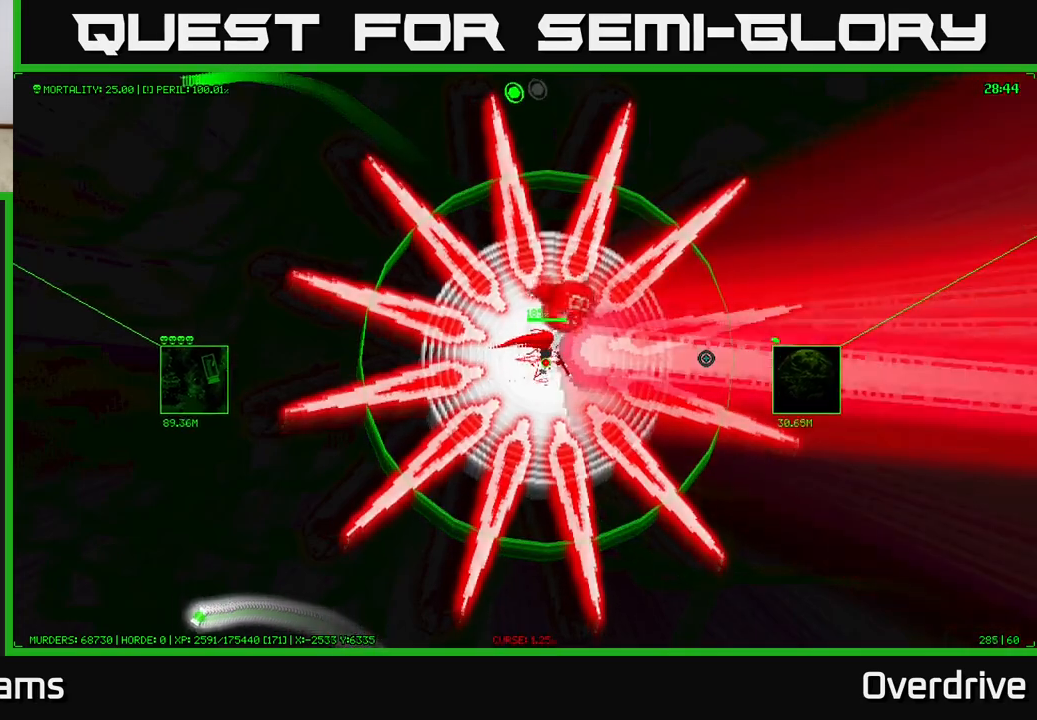
{"buttons": [], "left_stick": "right", "right_stick": "right", "events": []}
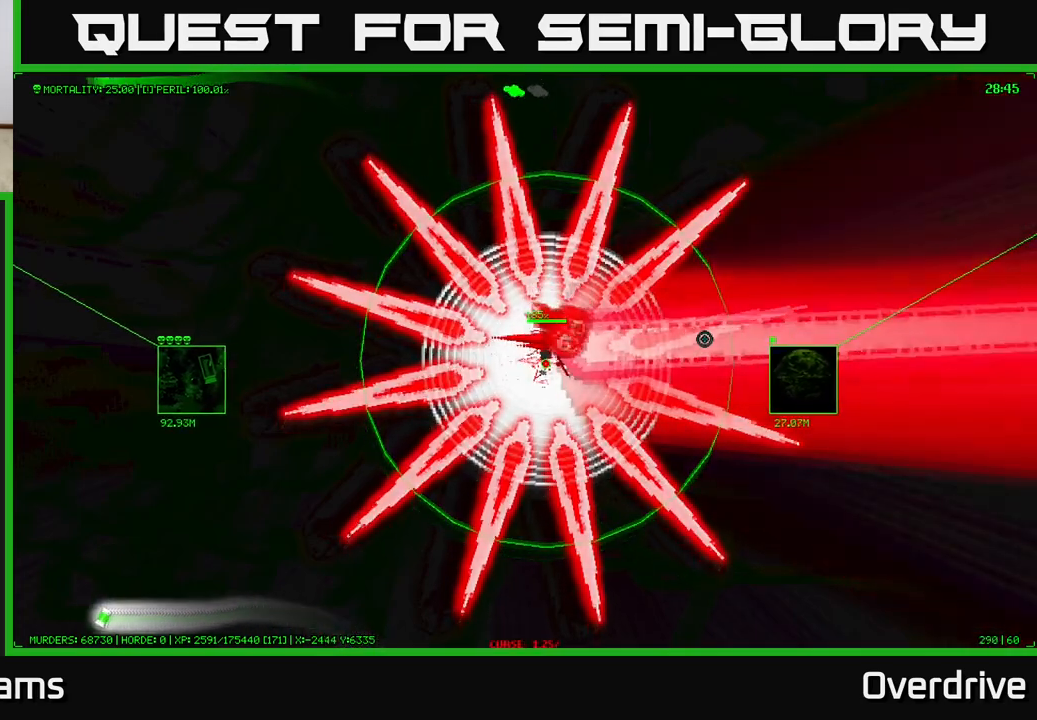
{"buttons": [], "left_stick": "right", "right_stick": "right", "events": []}